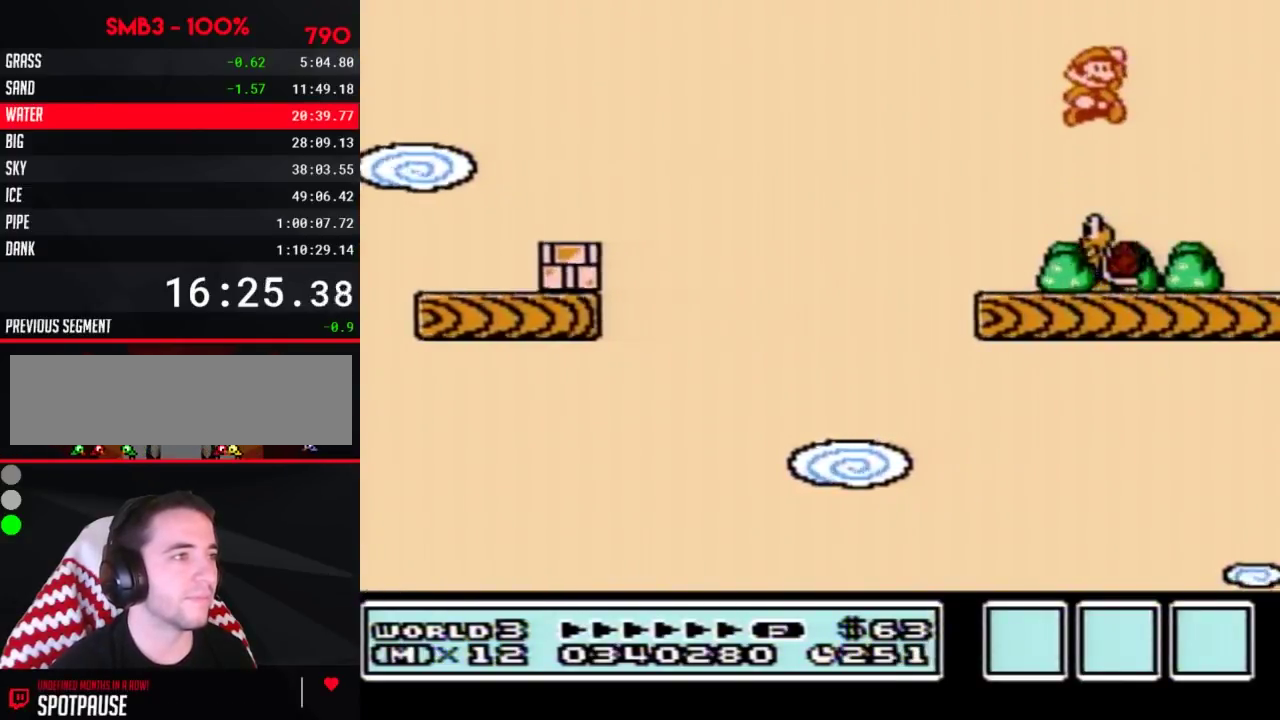
Gameplay with a controller (Nintendo layout); each line is a JSON object with the inputs held at the frame after it. "events" lists button and stick changes between this image and that frame as [ms after this image, input, new state], when the widget could be followed in between. Not read: L3 R3.
{"buttons": ["B", "DPAD_RIGHT"], "events": [[83, "DPAD_RIGHT", "up"], [333, "DPAD_RIGHT", "down"]]}
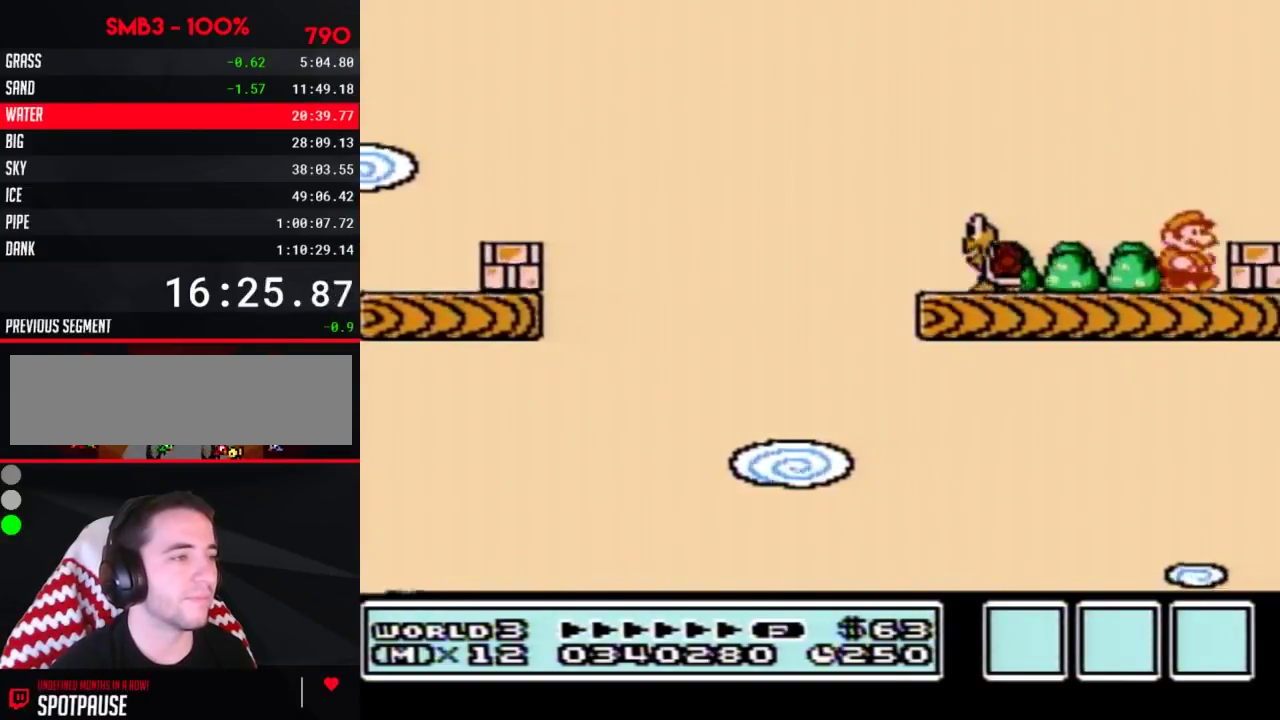
{"buttons": ["B"], "events": [[200, "DPAD_RIGHT", "up"], [350, "DPAD_DOWN", "down"], [450, "DPAD_DOWN", "up"]]}
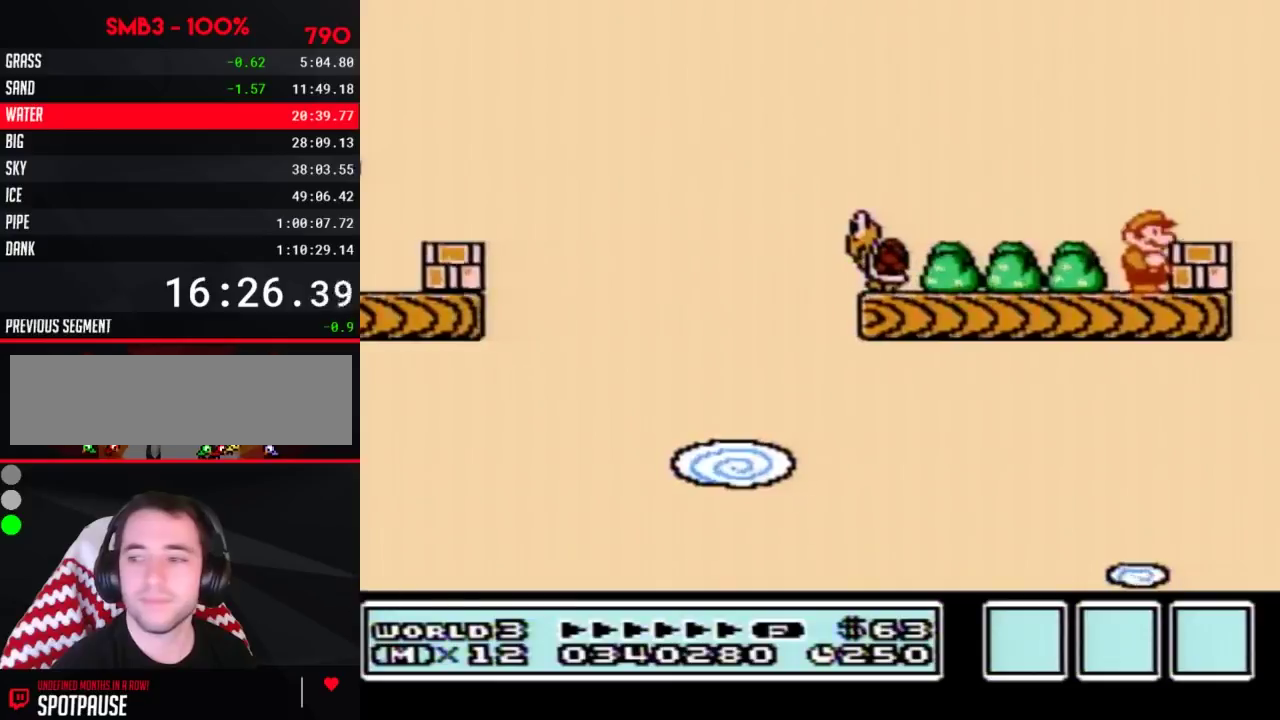
{"buttons": ["B", "DPAD_DOWN"], "events": [[67, "DPAD_DOWN", "down"], [167, "DPAD_DOWN", "up"], [267, "DPAD_DOWN", "down"], [350, "DPAD_DOWN", "up"], [450, "DPAD_DOWN", "down"]]}
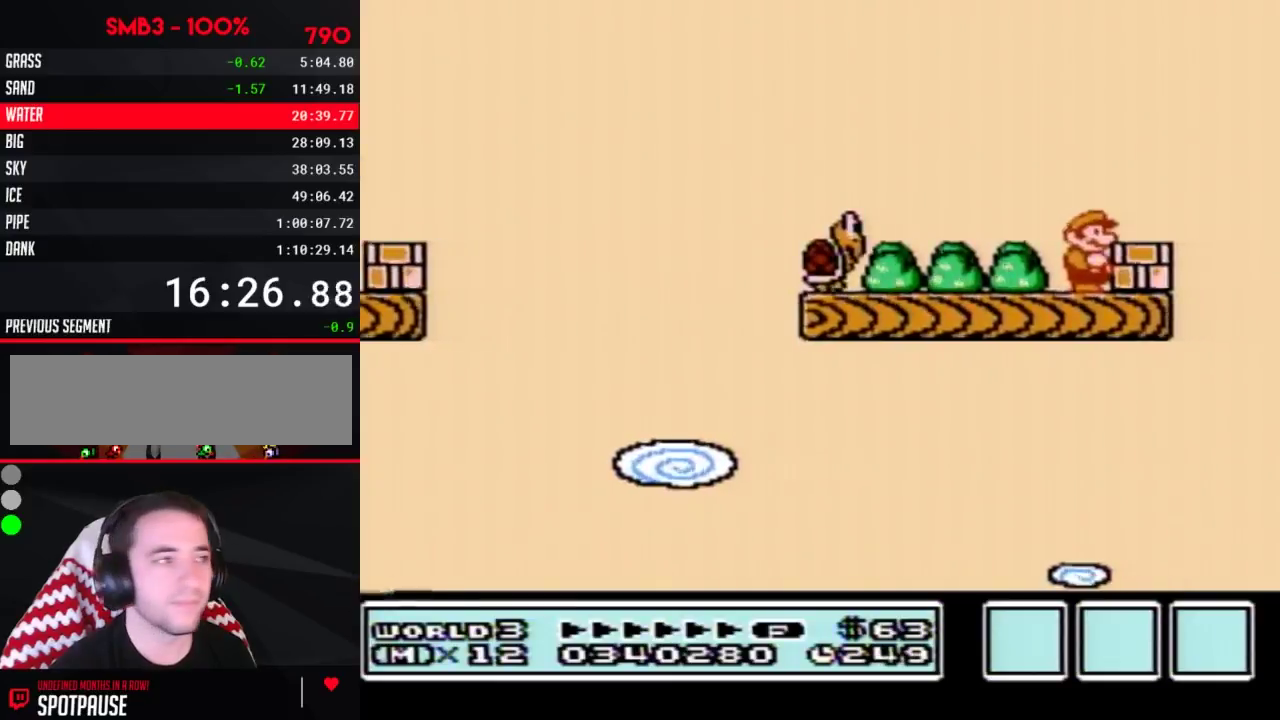
{"buttons": ["B"], "events": [[50, "DPAD_DOWN", "up"], [133, "DPAD_DOWN", "down"], [267, "DPAD_DOWN", "up"], [350, "DPAD_DOWN", "down"], [483, "DPAD_DOWN", "up"]]}
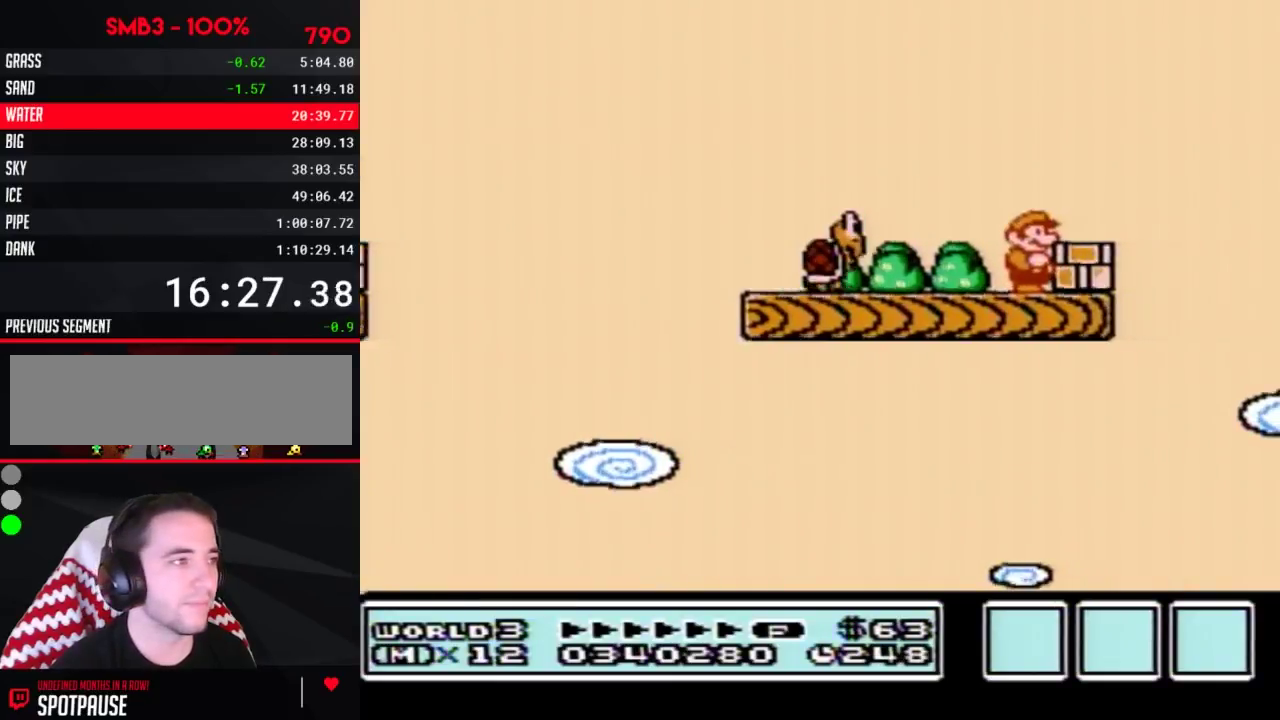
{"buttons": ["B", "DPAD_DOWN"], "events": [[317, "DPAD_DOWN", "down"]]}
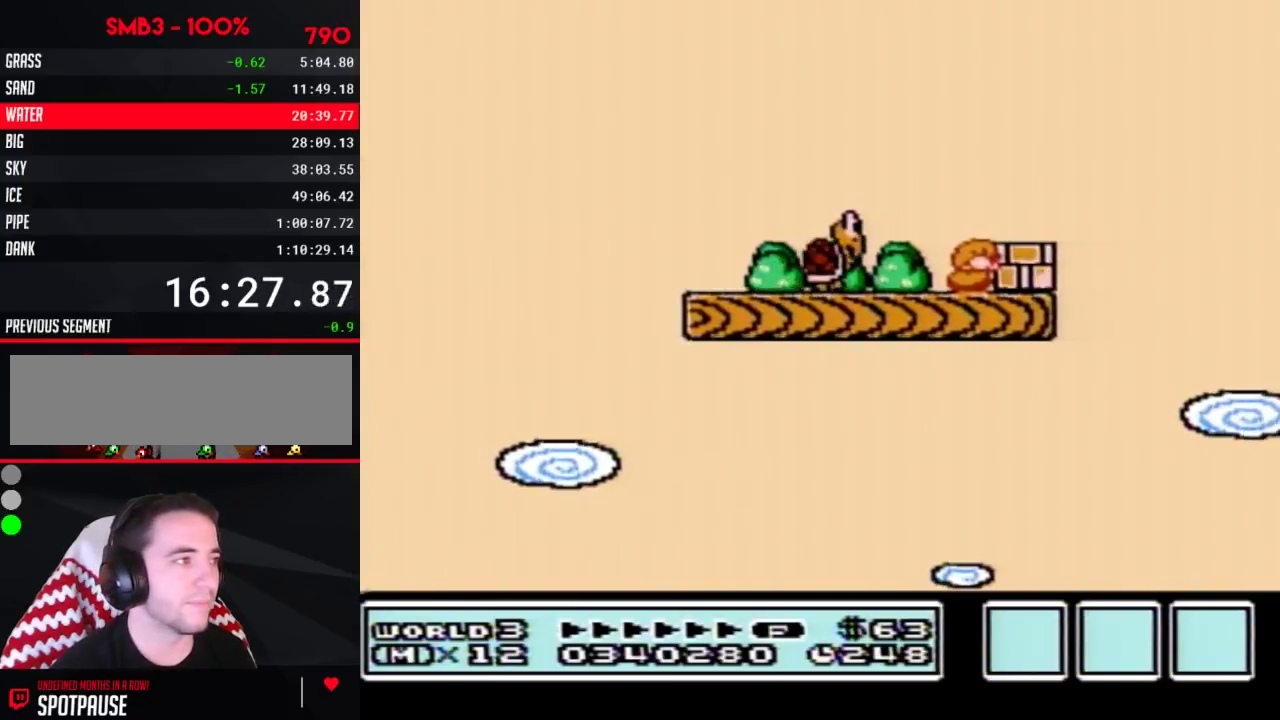
{"buttons": ["A", "B"], "events": [[300, "A", "down"], [350, "DPAD_DOWN", "up"]]}
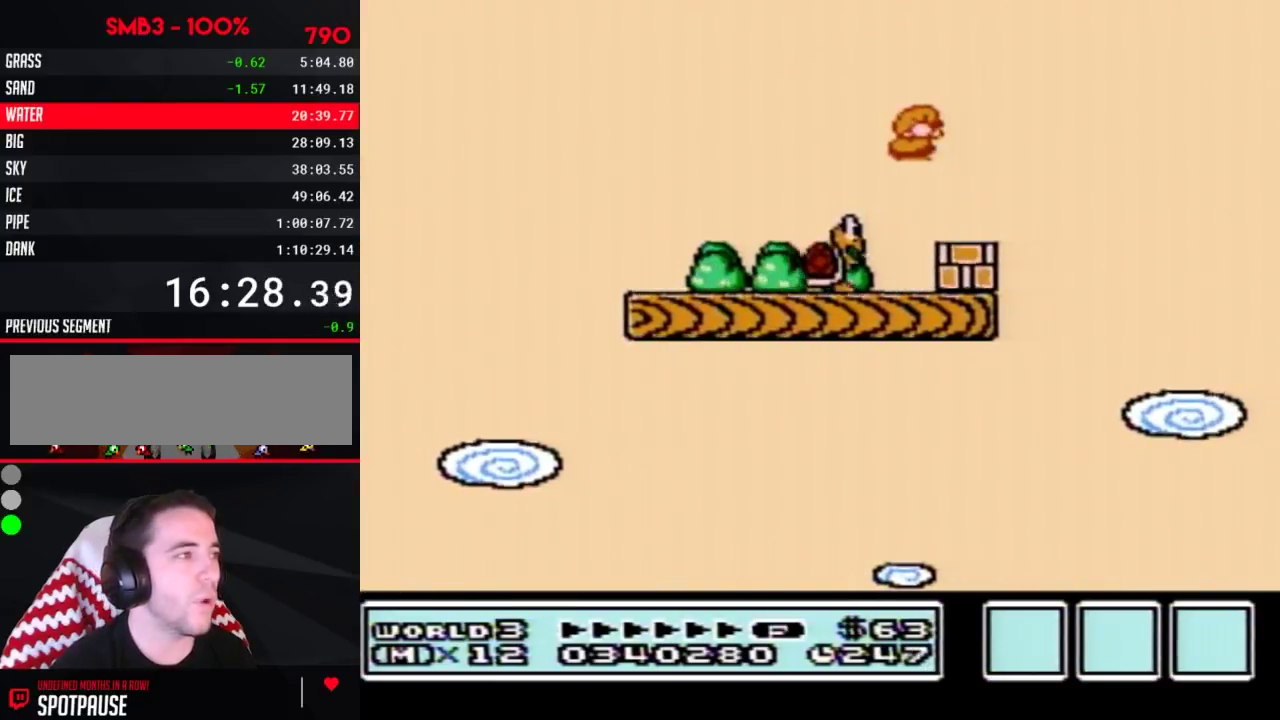
{"buttons": ["B"], "events": [[450, "A", "up"]]}
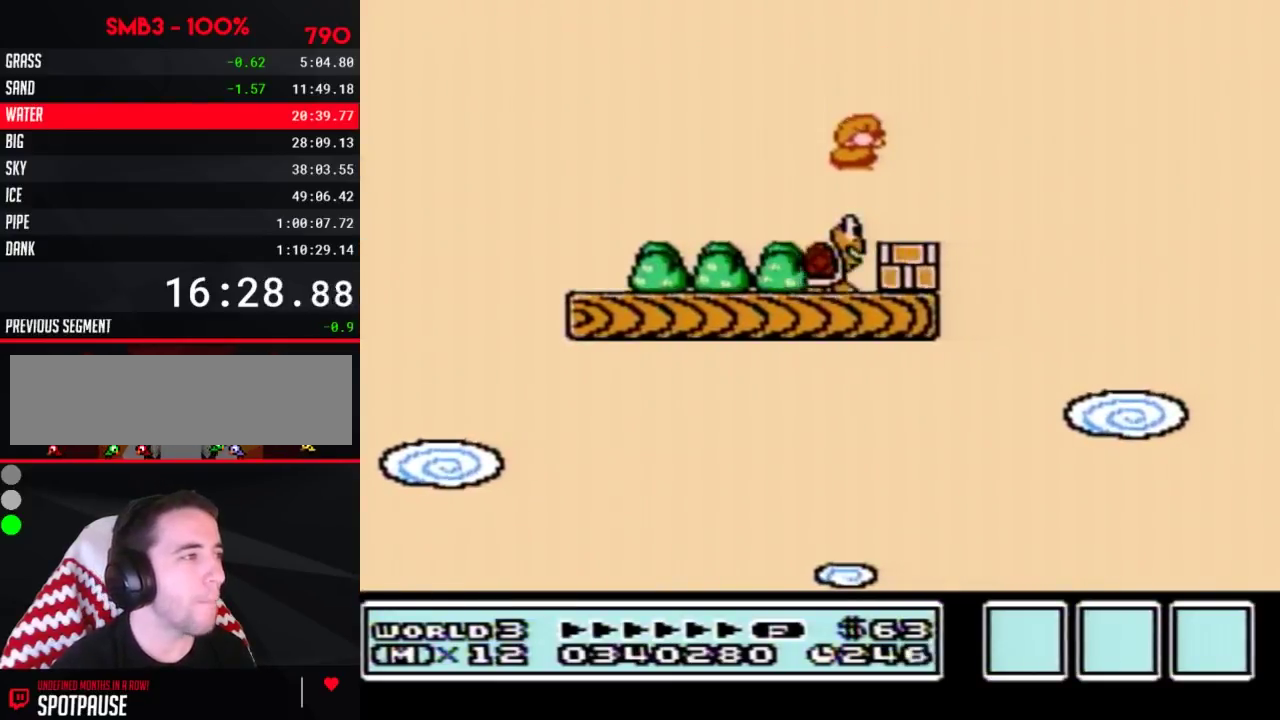
{"buttons": ["B", "DPAD_LEFT"], "events": [[67, "DPAD_LEFT", "down"]]}
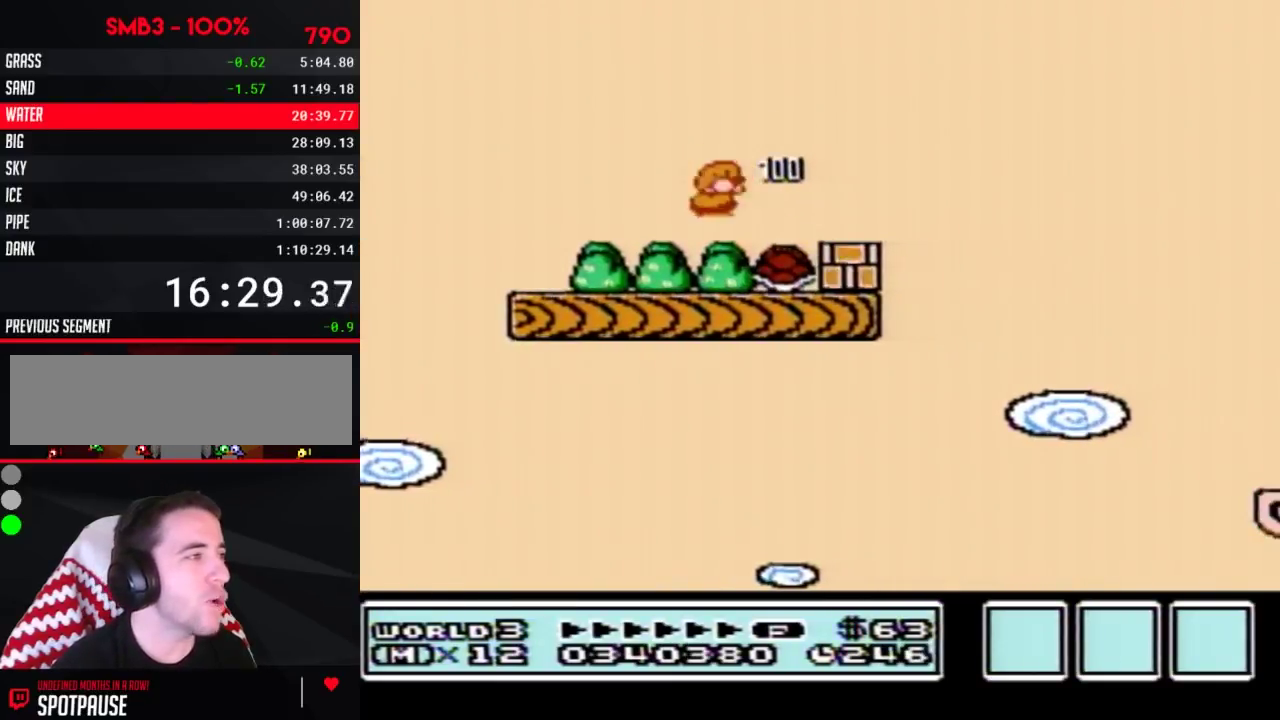
{"buttons": ["B", "DPAD_RIGHT"], "events": [[17, "DPAD_LEFT", "up"], [50, "DPAD_RIGHT", "down"]]}
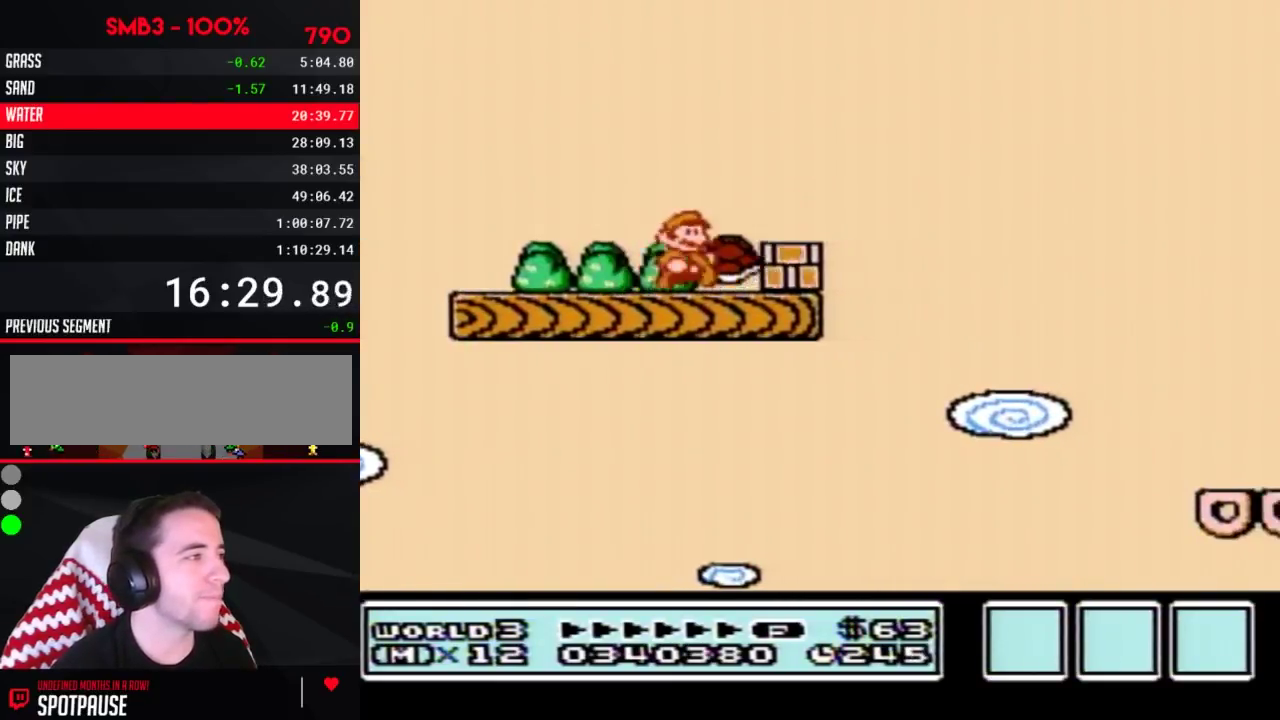
{"buttons": ["B", "DPAD_LEFT"], "events": [[167, "DPAD_RIGHT", "up"], [233, "A", "down"], [233, "DPAD_RIGHT", "down"], [300, "A", "up"], [417, "DPAD_RIGHT", "up"], [483, "DPAD_LEFT", "down"]]}
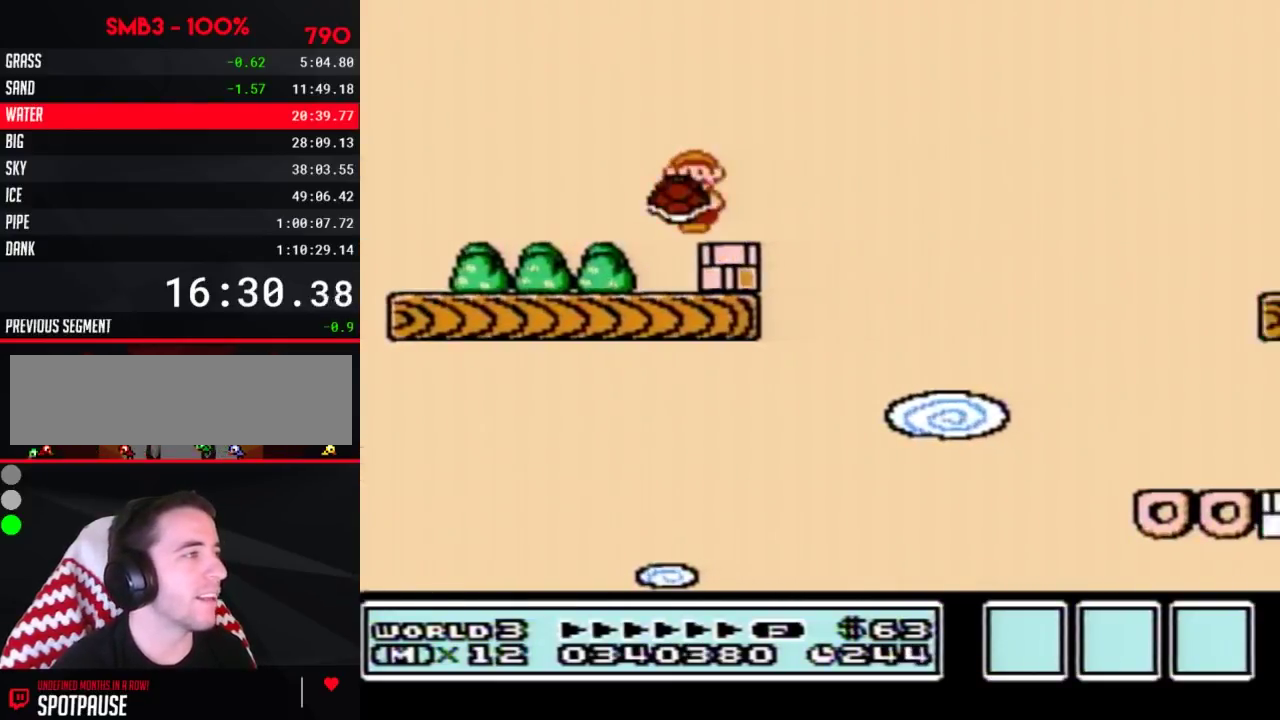
{"buttons": ["A", "B", "DPAD_RIGHT"], "events": [[100, "DPAD_LEFT", "up"], [100, "DPAD_RIGHT", "down"], [450, "A", "down"]]}
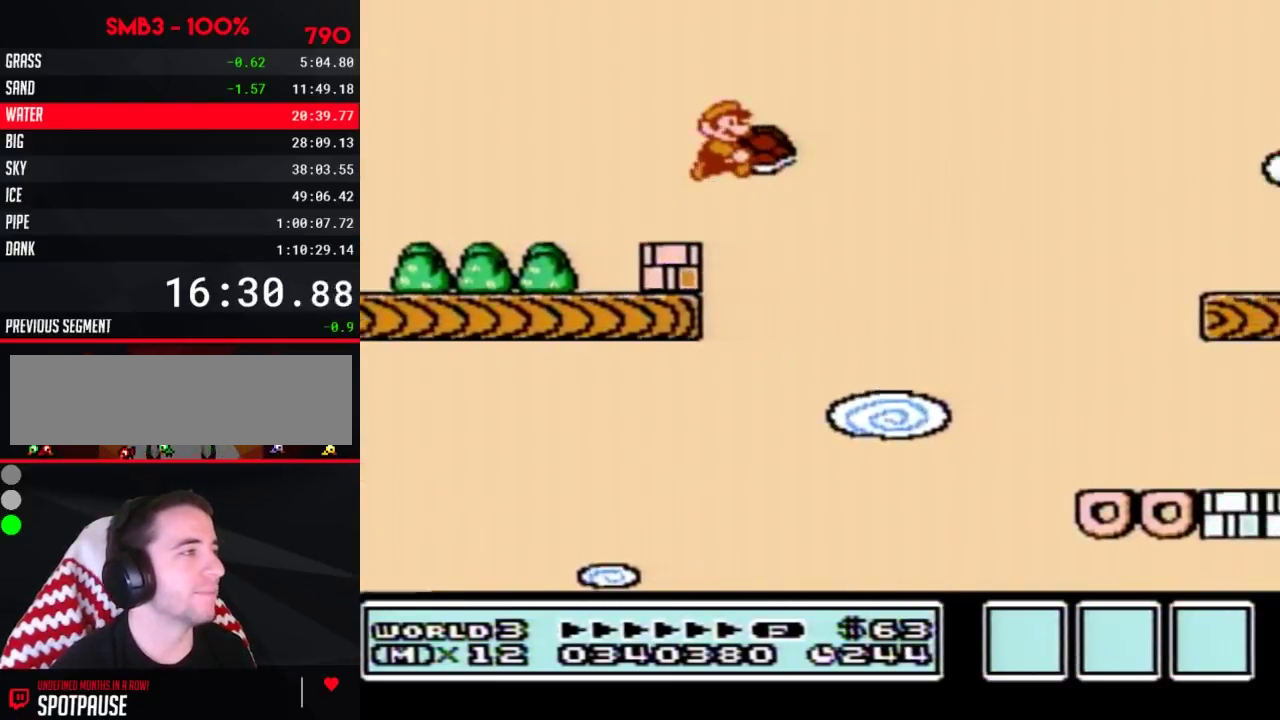
{"buttons": ["A", "B", "DPAD_RIGHT"], "events": []}
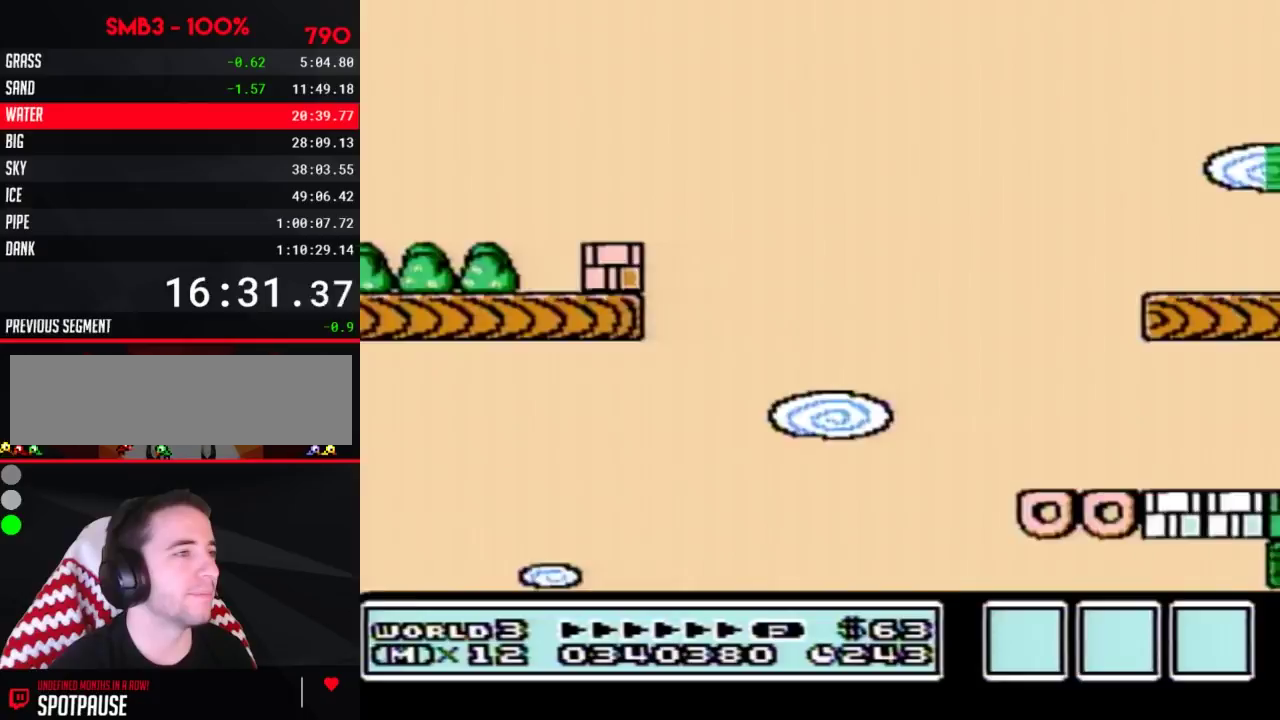
{"buttons": ["B"], "events": [[300, "A", "up"], [483, "DPAD_RIGHT", "up"]]}
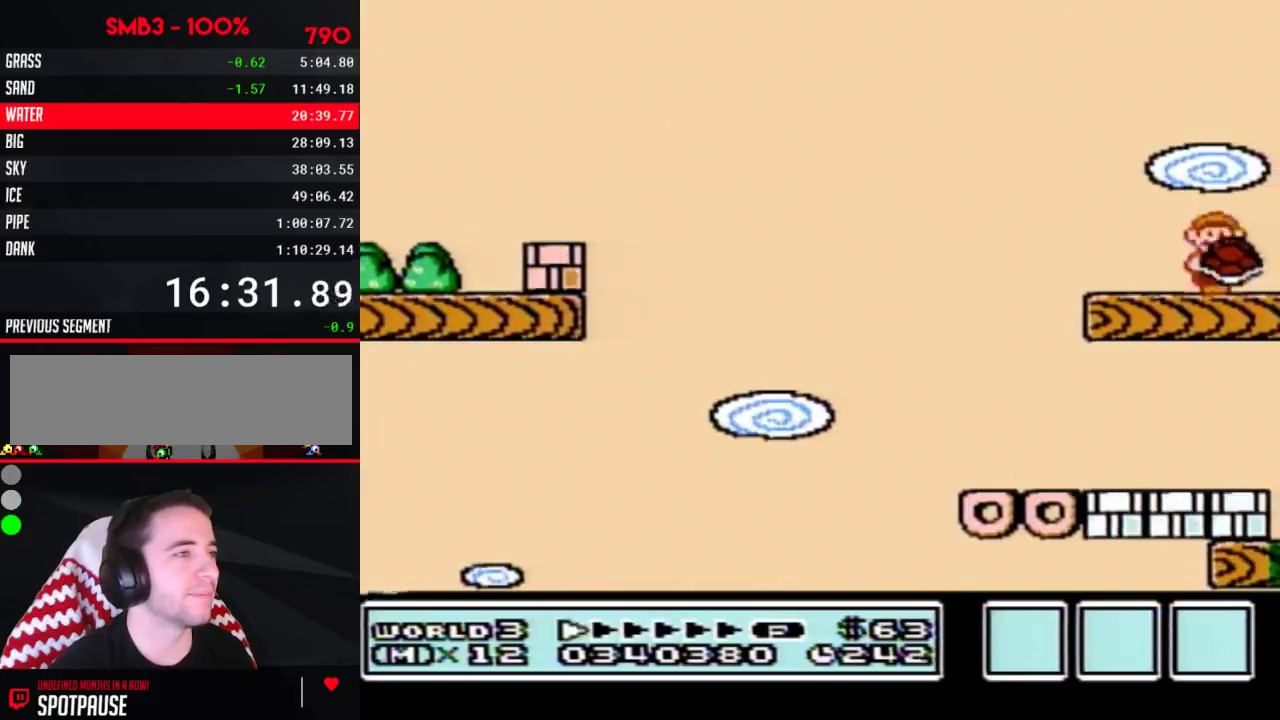
{"buttons": ["B", "DPAD_LEFT"], "events": [[50, "DPAD_LEFT", "down"]]}
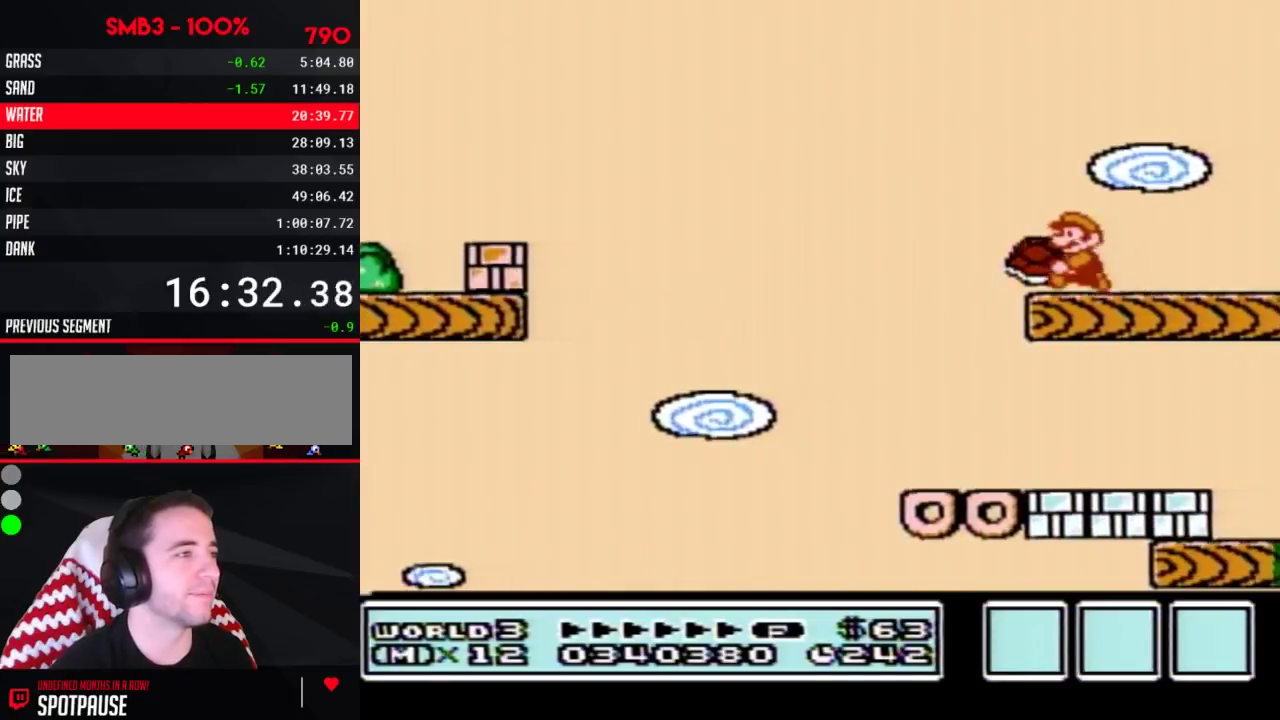
{"buttons": ["B", "DPAD_LEFT"], "events": [[17, "DPAD_LEFT", "up"], [83, "DPAD_RIGHT", "down"], [167, "DPAD_RIGHT", "up"], [450, "DPAD_LEFT", "down"]]}
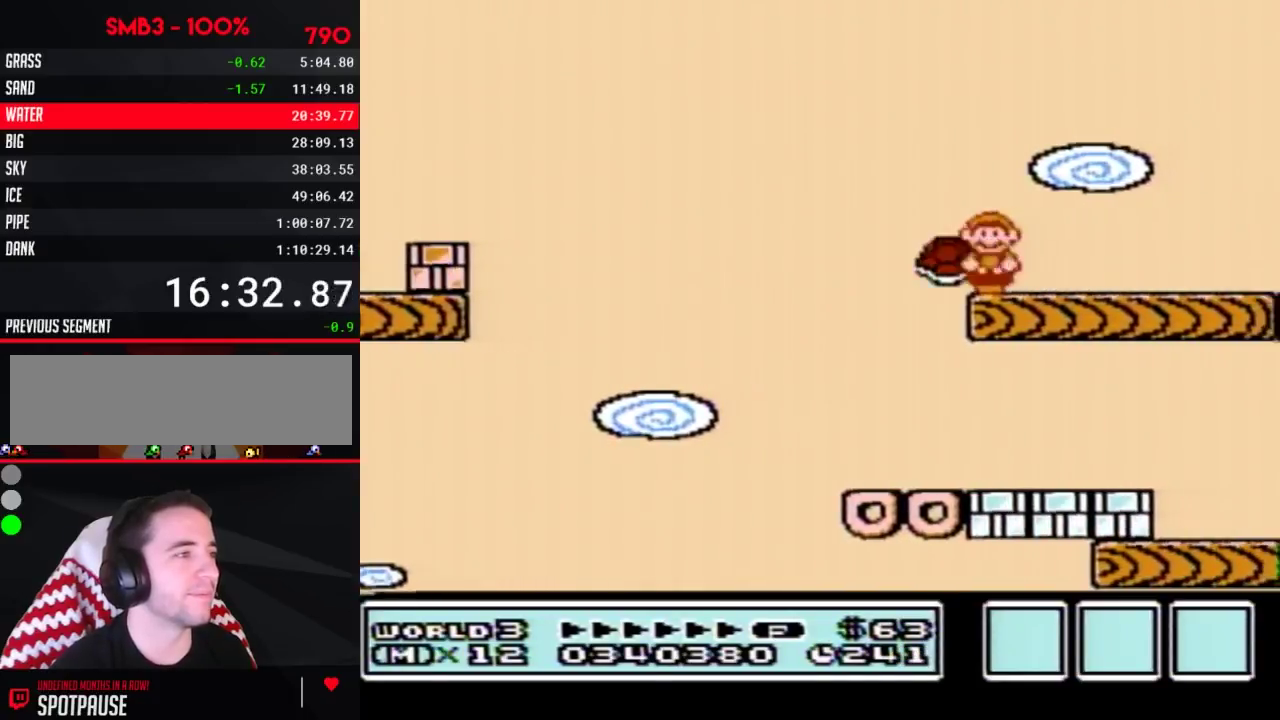
{"buttons": ["B"], "events": [[100, "DPAD_LEFT", "up"], [167, "DPAD_RIGHT", "down"], [267, "DPAD_RIGHT", "up"]]}
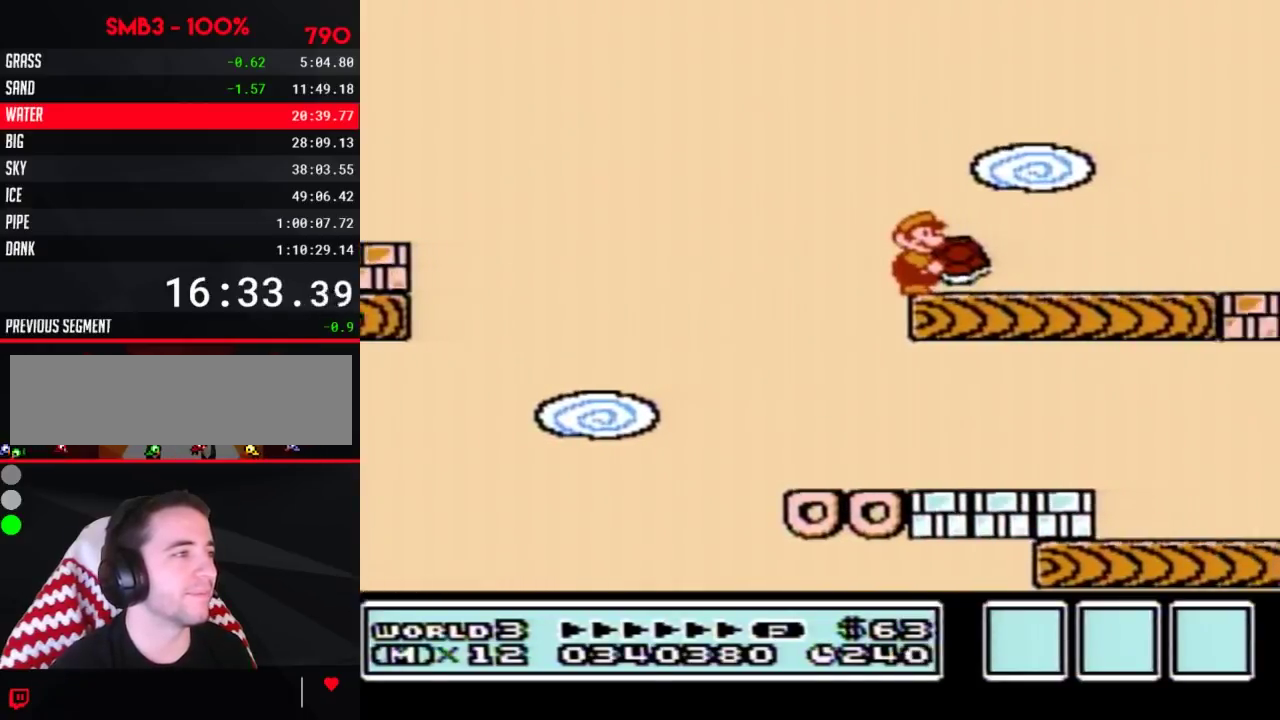
{"buttons": ["B", "DPAD_RIGHT"], "events": [[67, "DPAD_RIGHT", "down"], [100, "DPAD_RIGHT", "up"], [483, "DPAD_RIGHT", "down"]]}
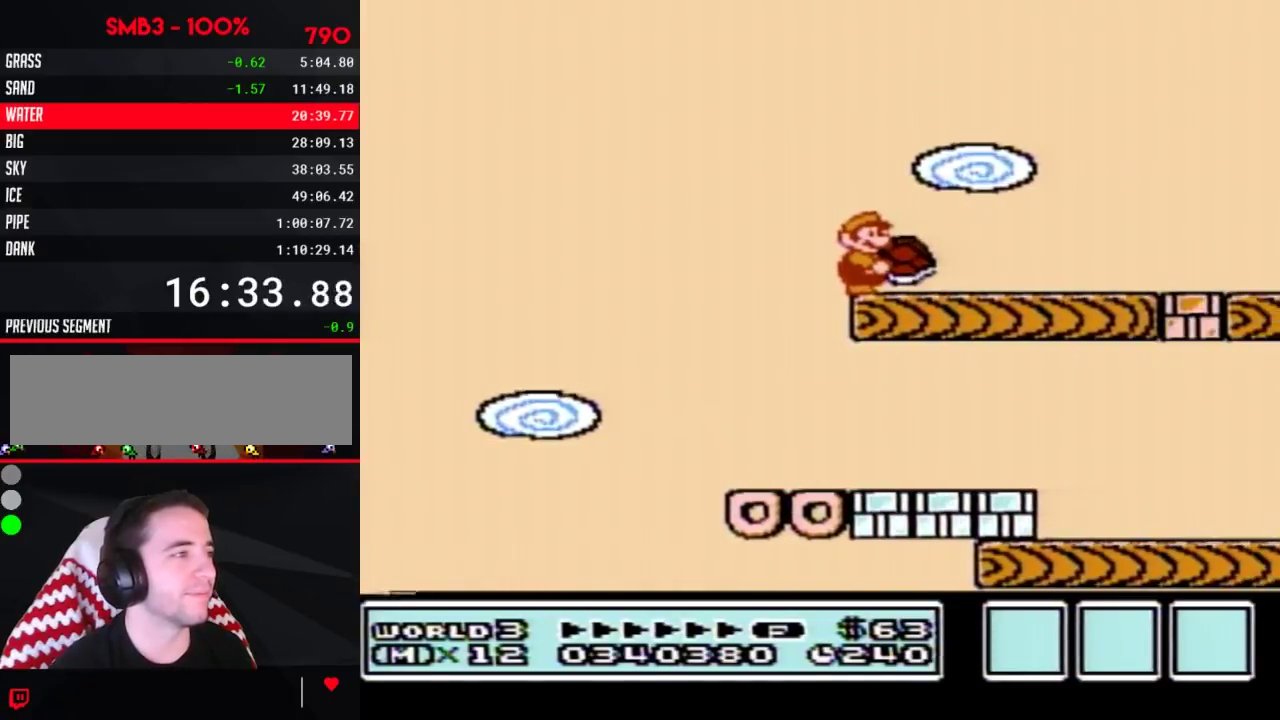
{"buttons": ["B"], "events": [[17, "DPAD_RIGHT", "up"]]}
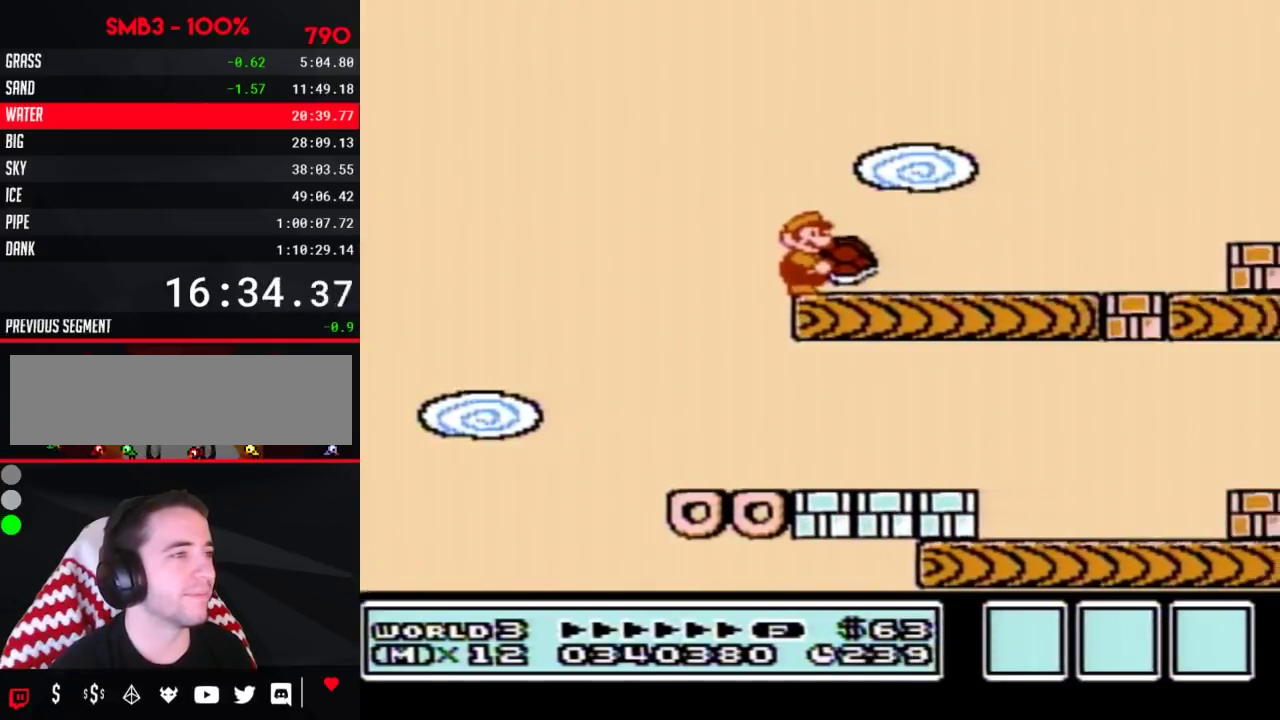
{"buttons": ["B"], "events": []}
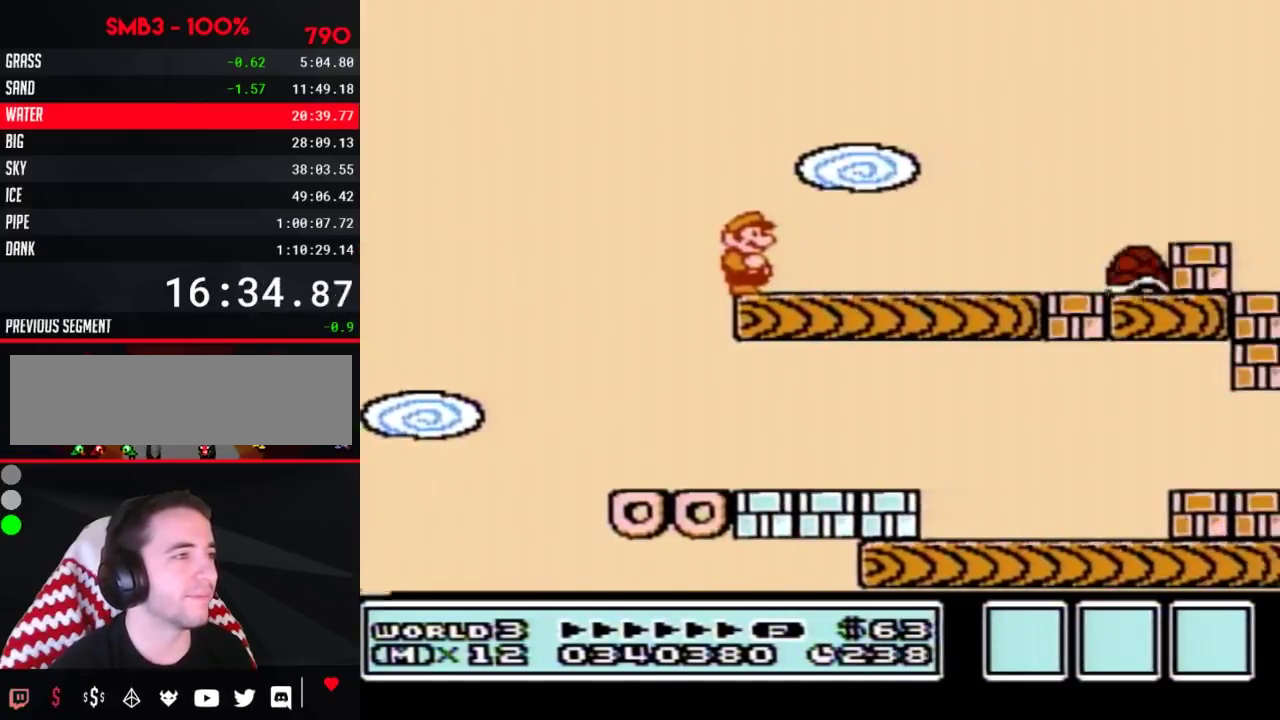
{"buttons": ["A", "B"], "events": [[350, "B", "up"], [417, "B", "down"], [450, "A", "down"]]}
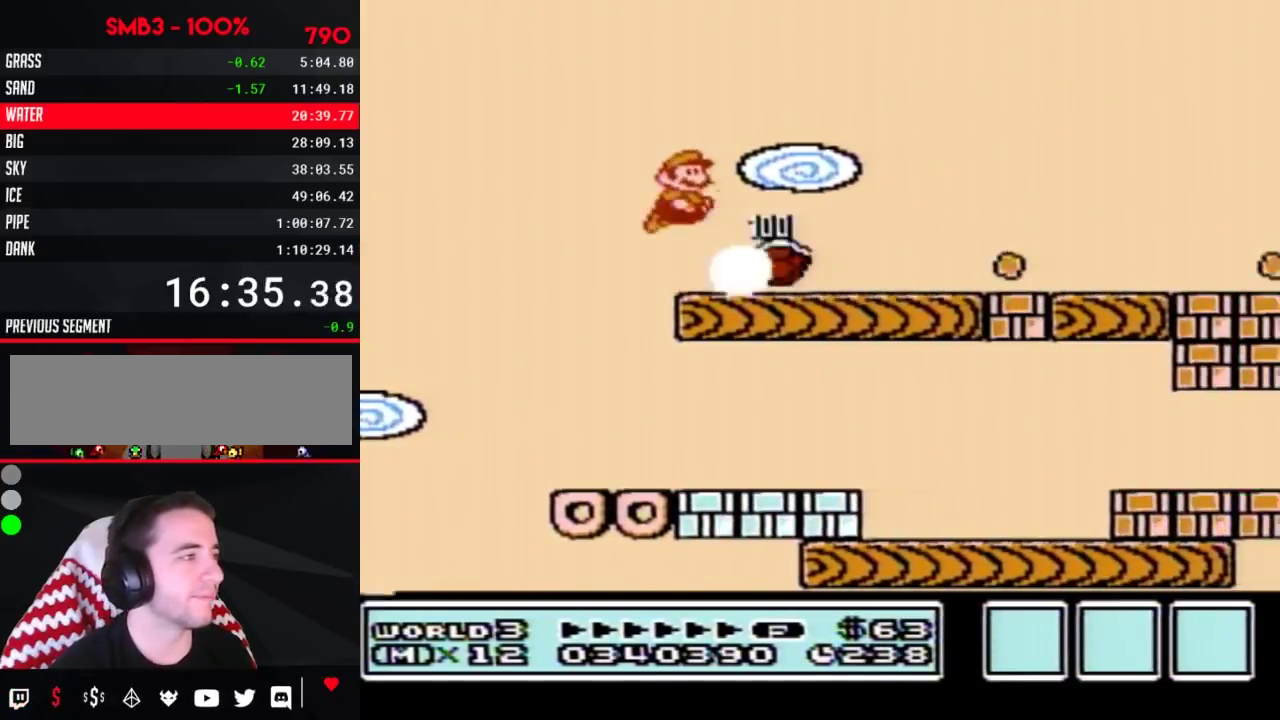
{"buttons": ["B"], "events": [[67, "A", "up"]]}
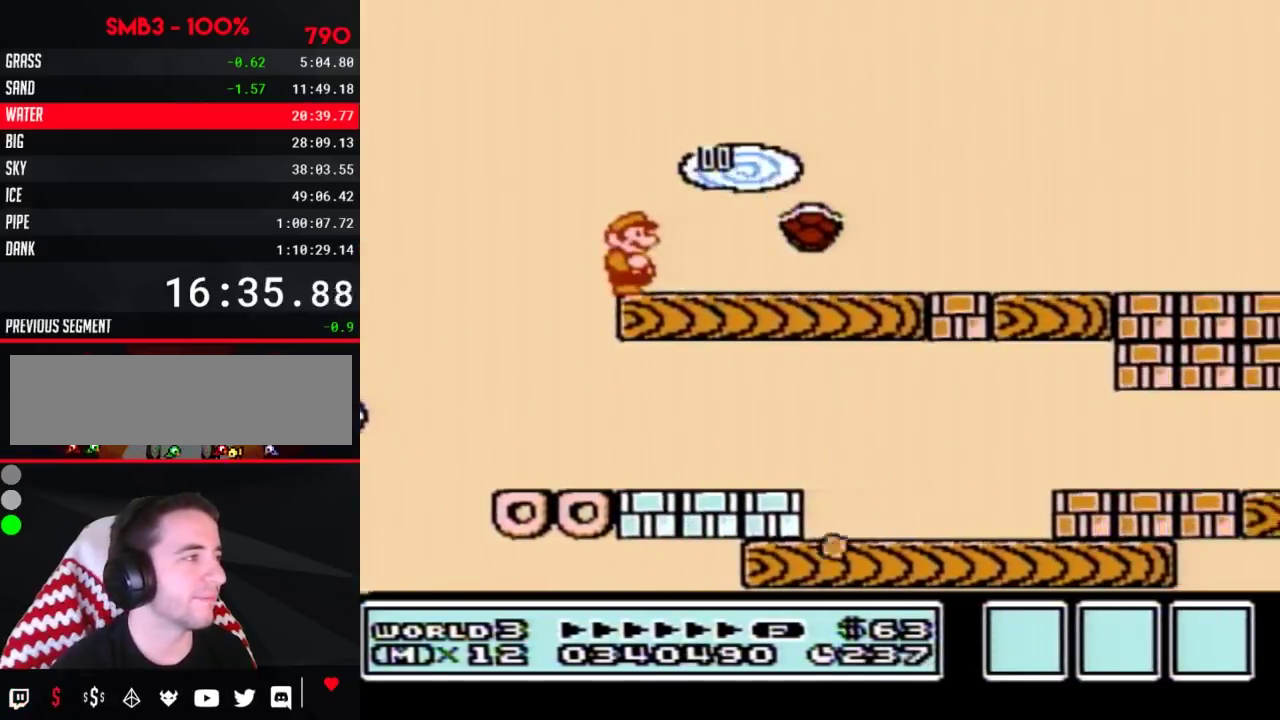
{"buttons": ["B"], "events": []}
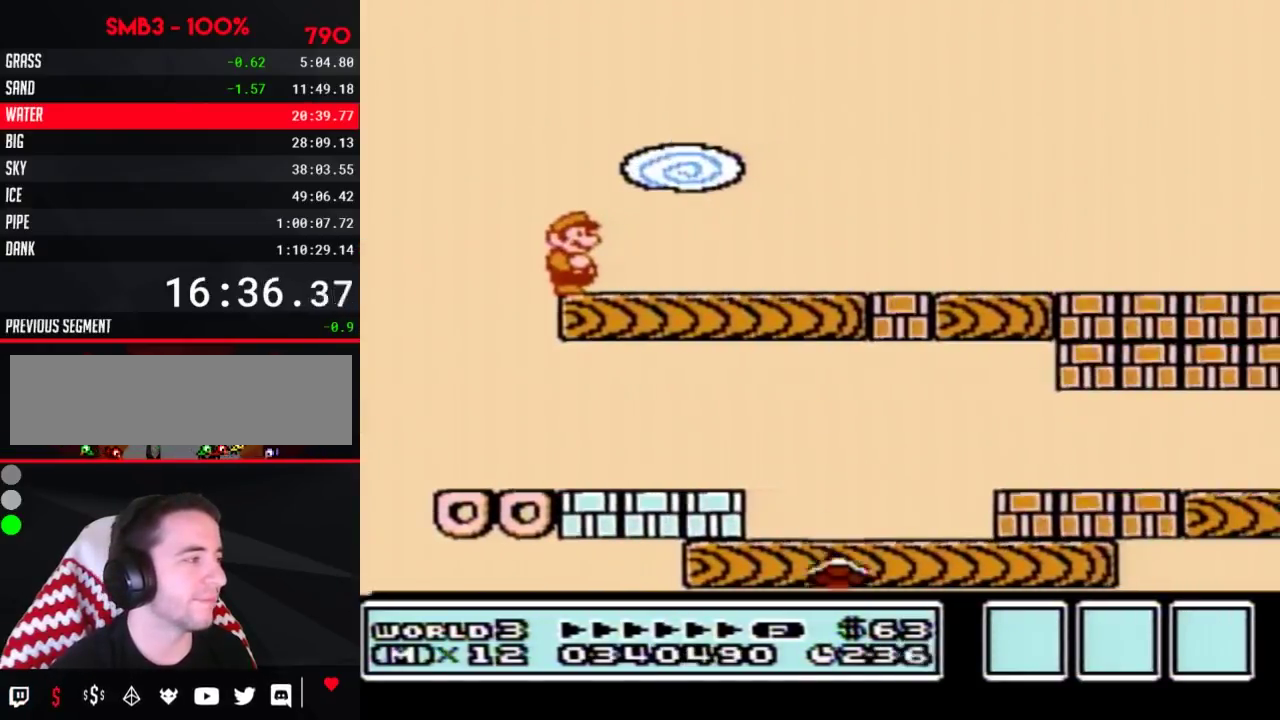
{"buttons": ["B"], "events": []}
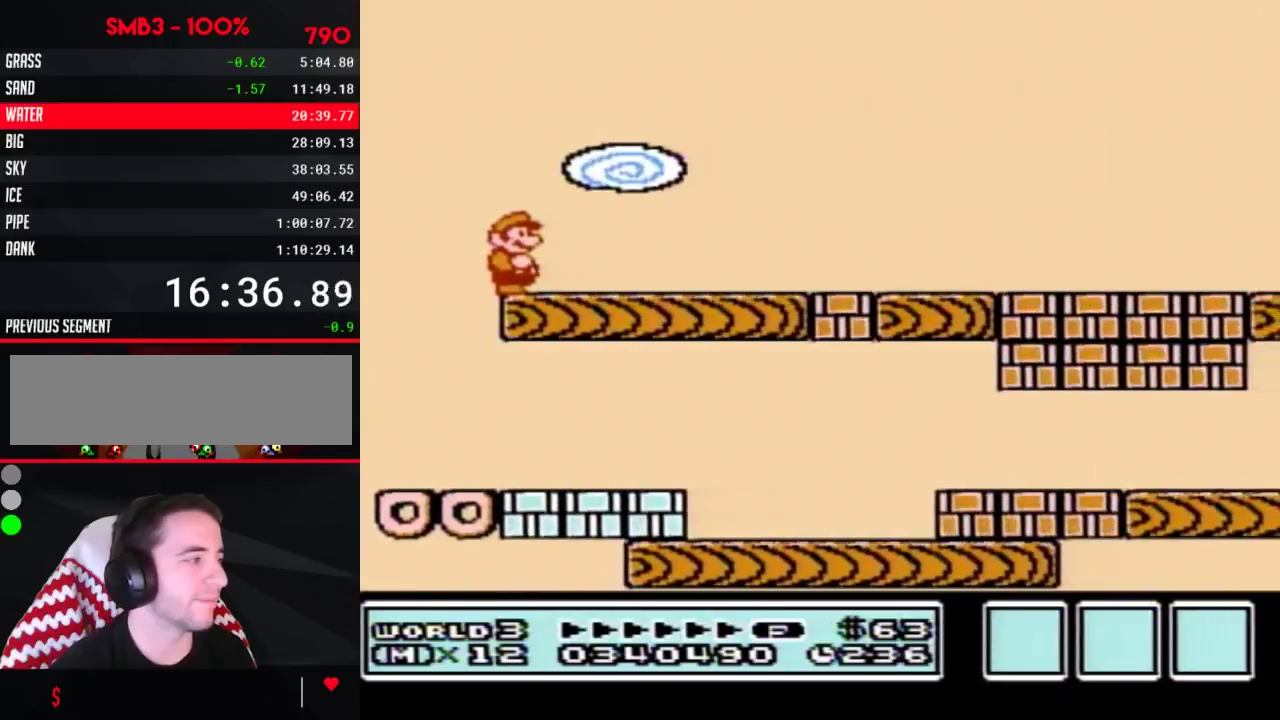
{"buttons": ["B"], "events": []}
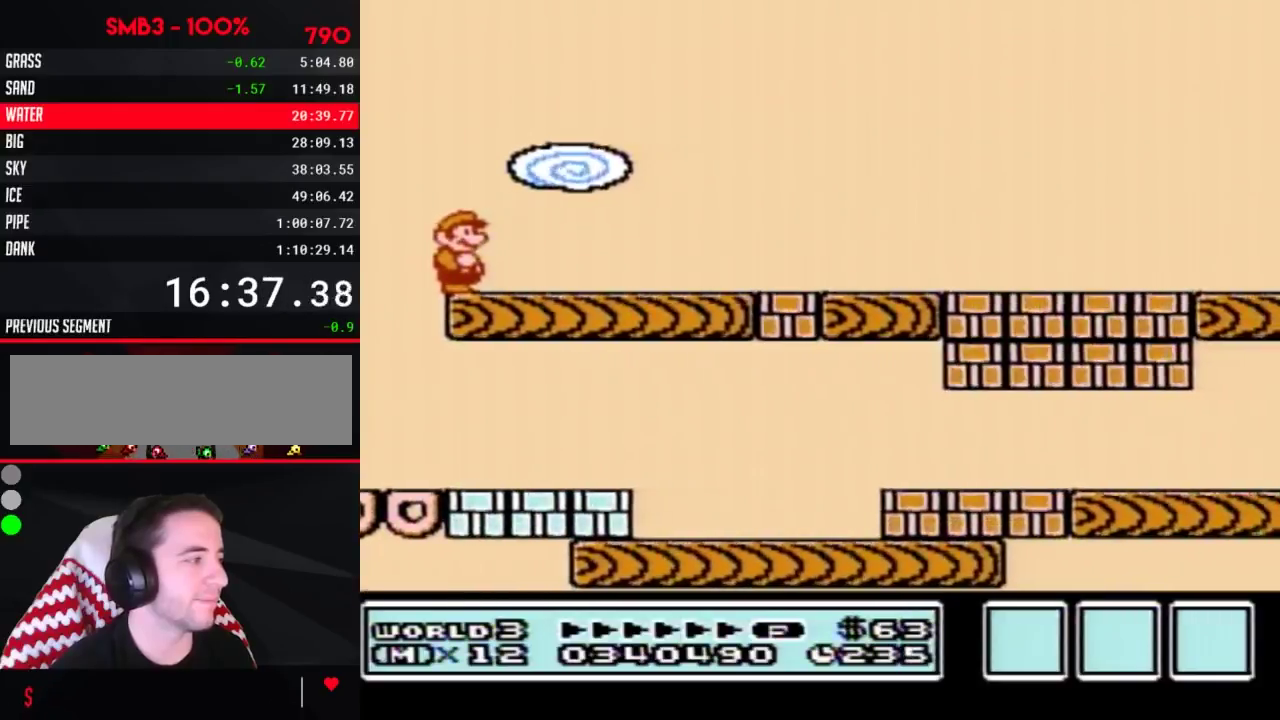
{"buttons": ["B", "DPAD_RIGHT"], "events": [[100, "DPAD_RIGHT", "down"], [233, "B", "up"], [300, "B", "down"]]}
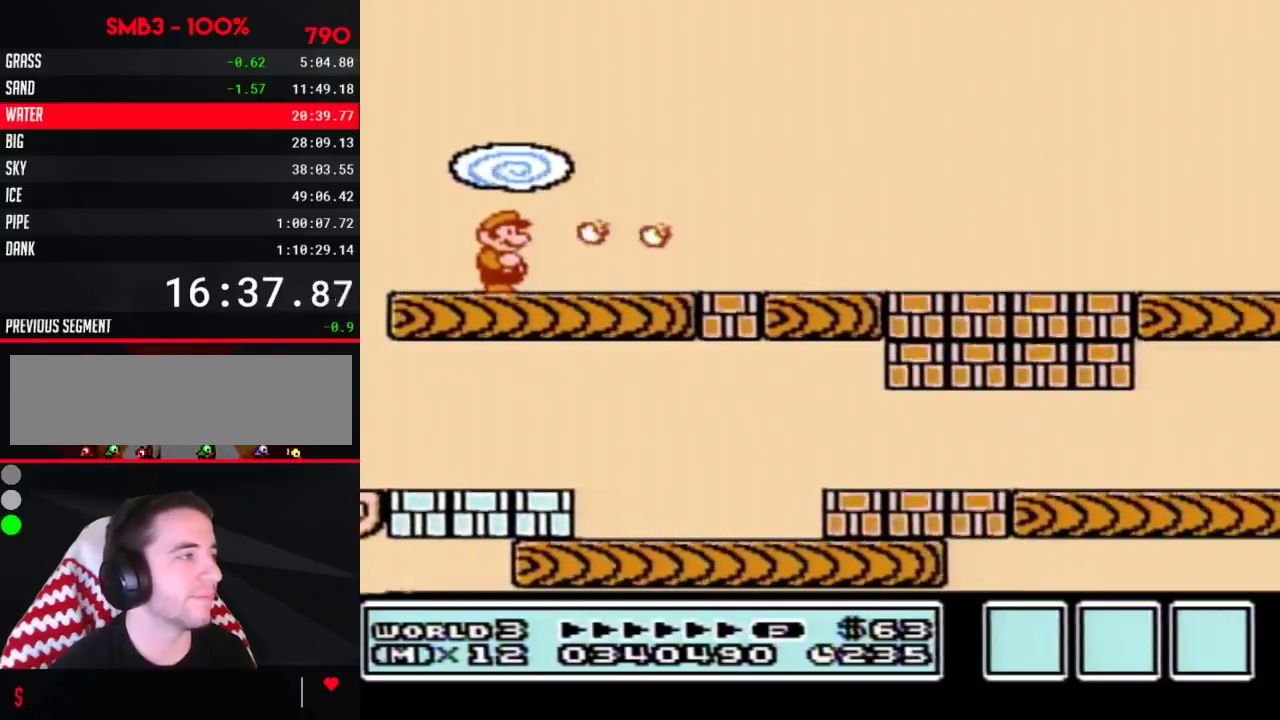
{"buttons": ["B", "DPAD_RIGHT"], "events": []}